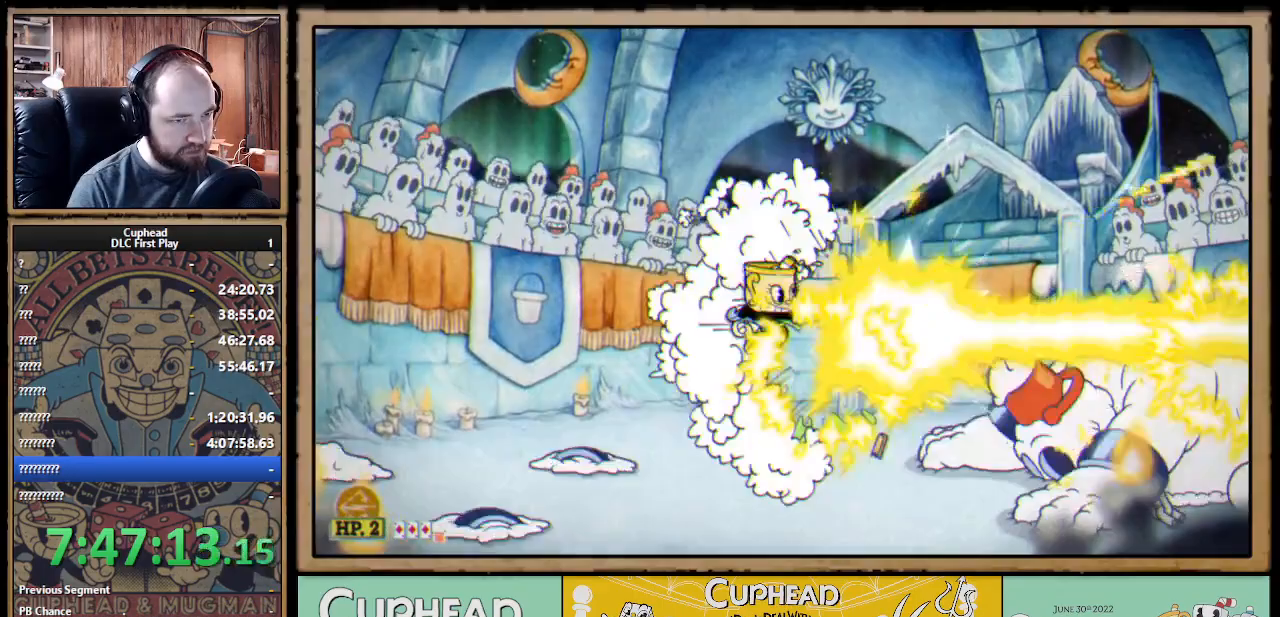
Gameplay with a controller (Xbox layout); each line is a JSON object with the inputs held at the frame after it (dt_ms = milliseconds from this image to that frame). "events" lists button and stick changes between this image and that frame as [ms after this image, input, new state], when the widget could be followed in between.
{"dt_ms": 500, "buttons": ["Y"], "left_stick": "left", "right_stick": "center", "events": [[50, "left_stick", "right"], [367, "left_stick", "left"], [400, "A", "down"], [467, "Y", "down"], [483, "A", "up"], [500, "X", "up"]]}
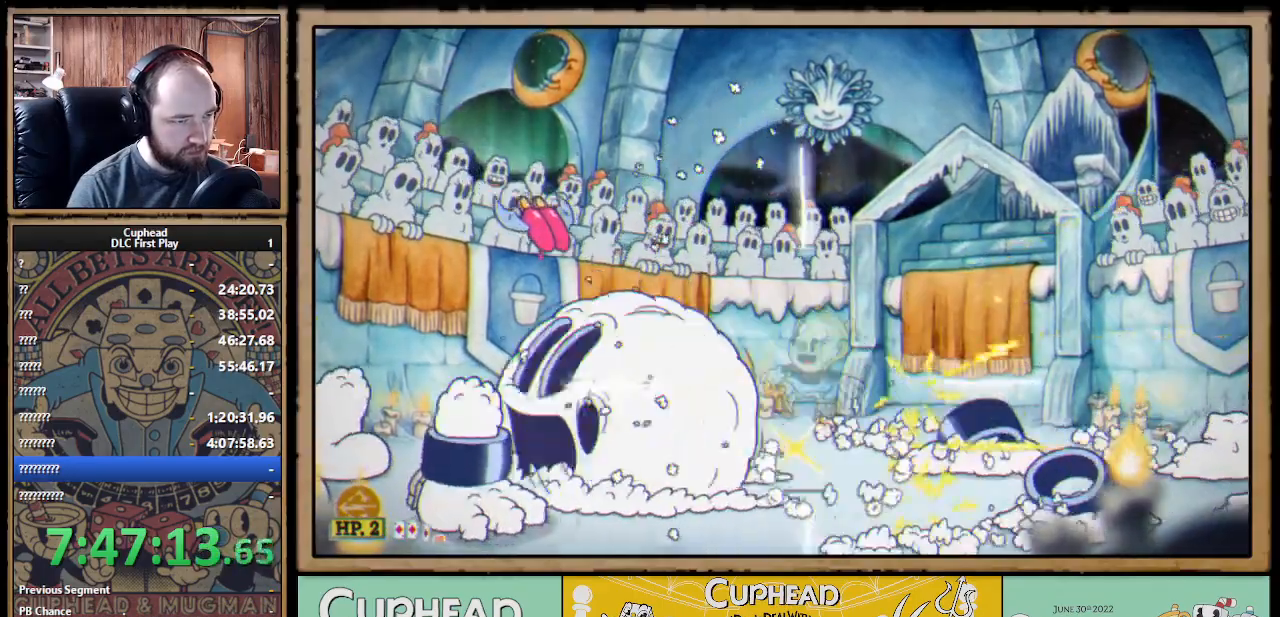
{"dt_ms": 500, "buttons": ["X"], "left_stick": "center", "right_stick": "center", "events": [[17, "L1", "down"], [17, "X", "down"], [17, "left_stick", "center"], [50, "Y", "up"], [83, "L1", "up"], [100, "L1", "down"], [200, "L1", "up"], [283, "L1", "down"], [383, "L1", "up"]]}
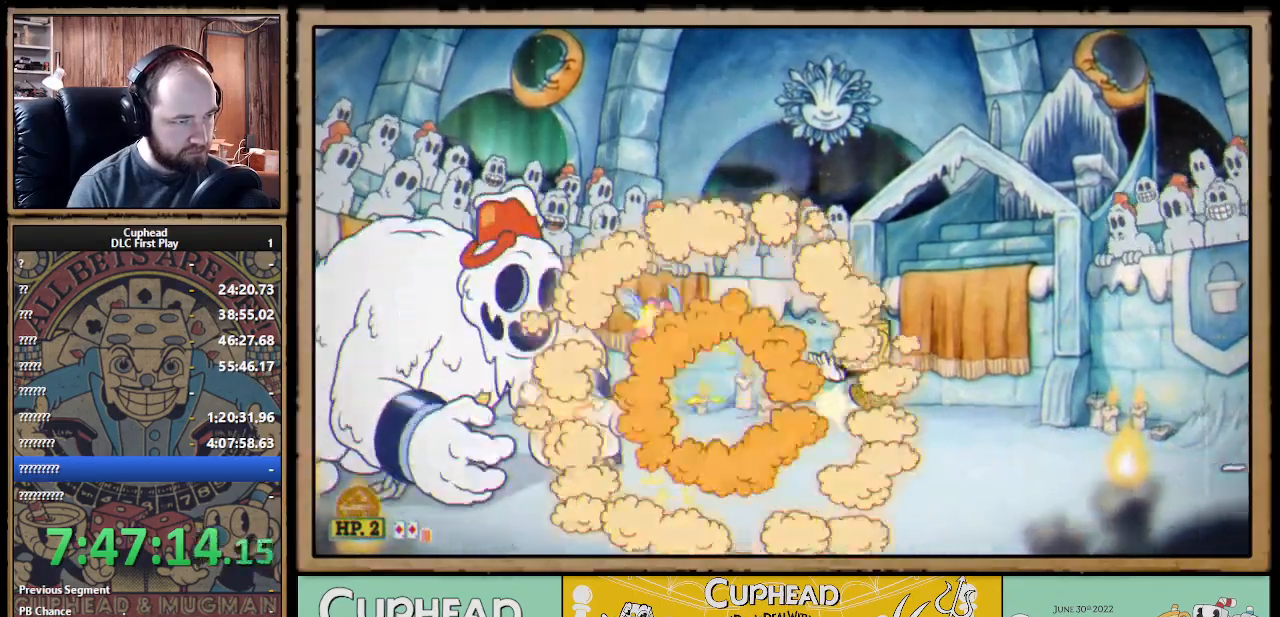
{"dt_ms": 500, "buttons": ["A", "X"], "left_stick": "left", "right_stick": "center", "events": [[217, "left_stick", "right"], [267, "left_stick", "down-right"], [317, "A", "down"], [400, "left_stick", "left"]]}
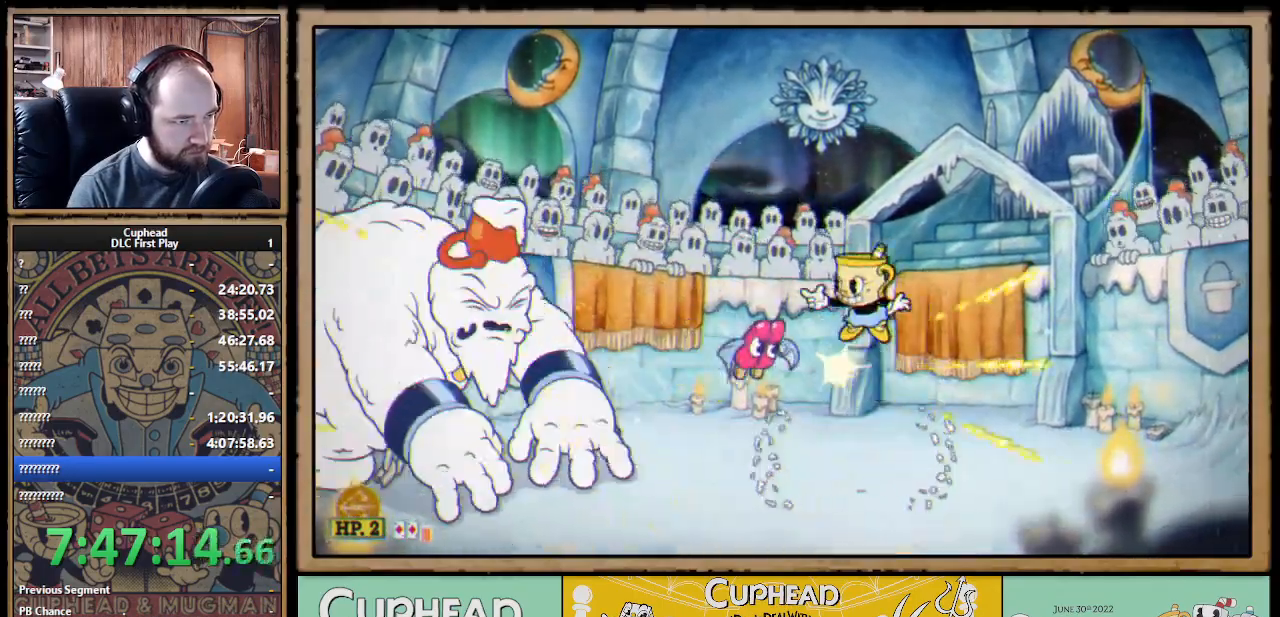
{"dt_ms": 500, "buttons": ["X"], "left_stick": "left", "right_stick": "center", "events": [[50, "Y", "down"], [50, "left_stick", "center"], [67, "A", "up"], [83, "L1", "down"], [133, "Y", "up"], [167, "L1", "up"], [233, "L1", "down"], [333, "L1", "up"], [433, "left_stick", "left"]]}
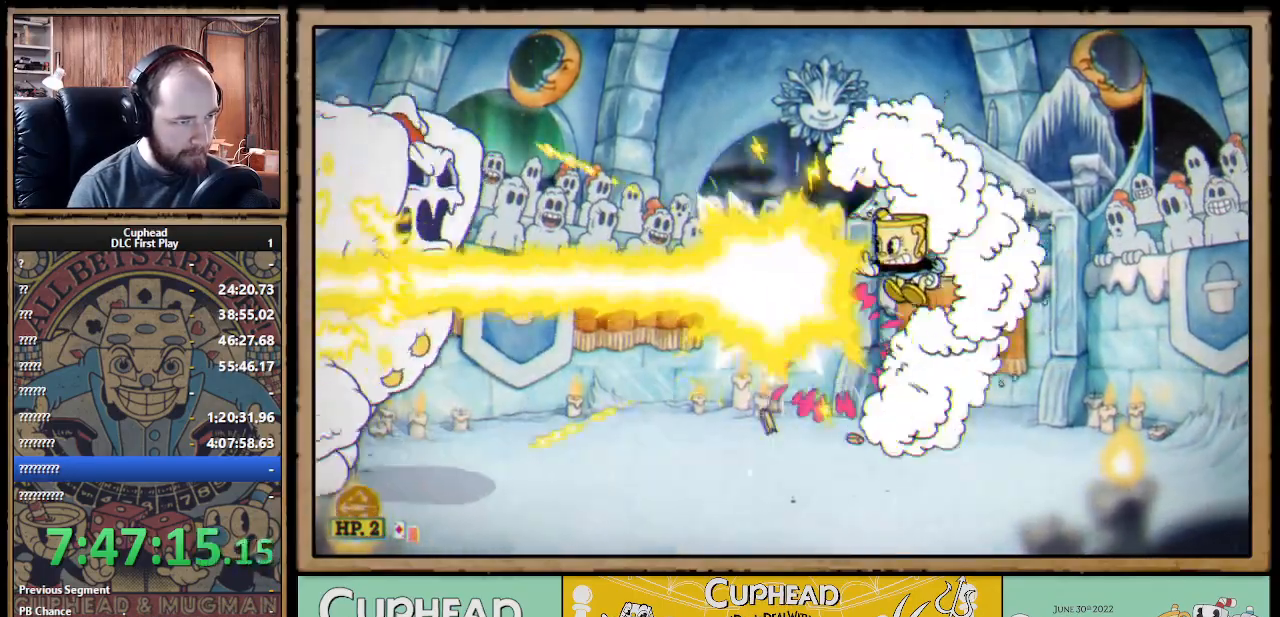
{"dt_ms": 500, "buttons": ["X"], "left_stick": "right", "right_stick": "center"}
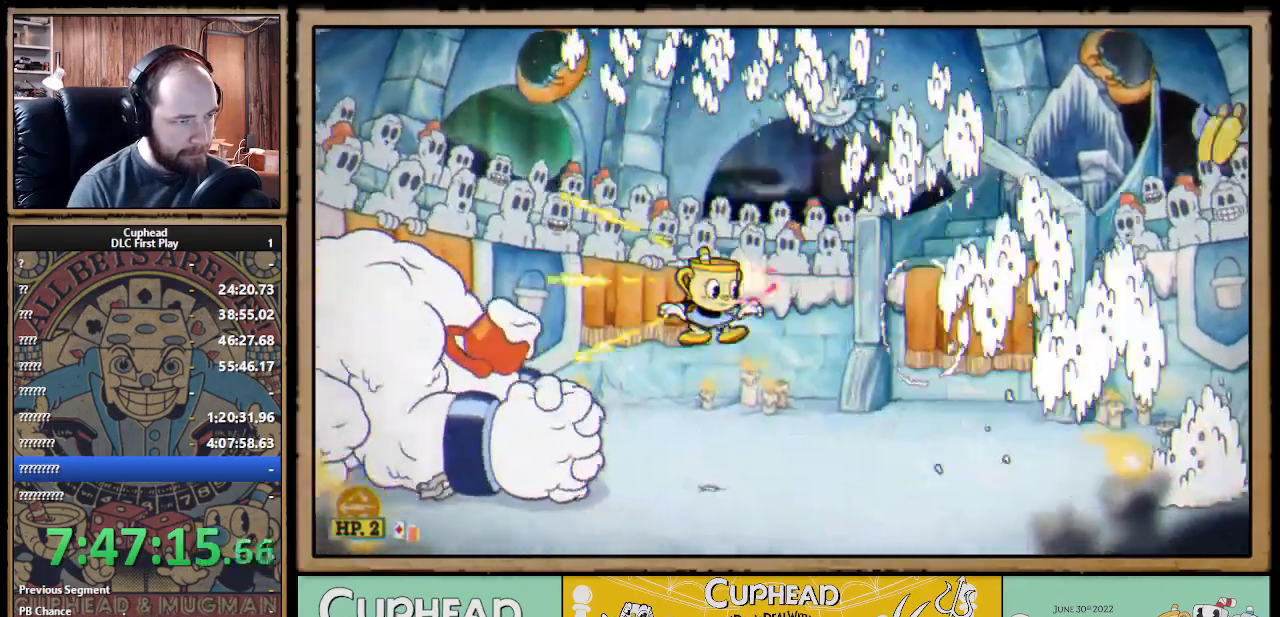
{"dt_ms": 1000, "buttons": ["A", "X"], "left_stick": "center", "right_stick": "center"}
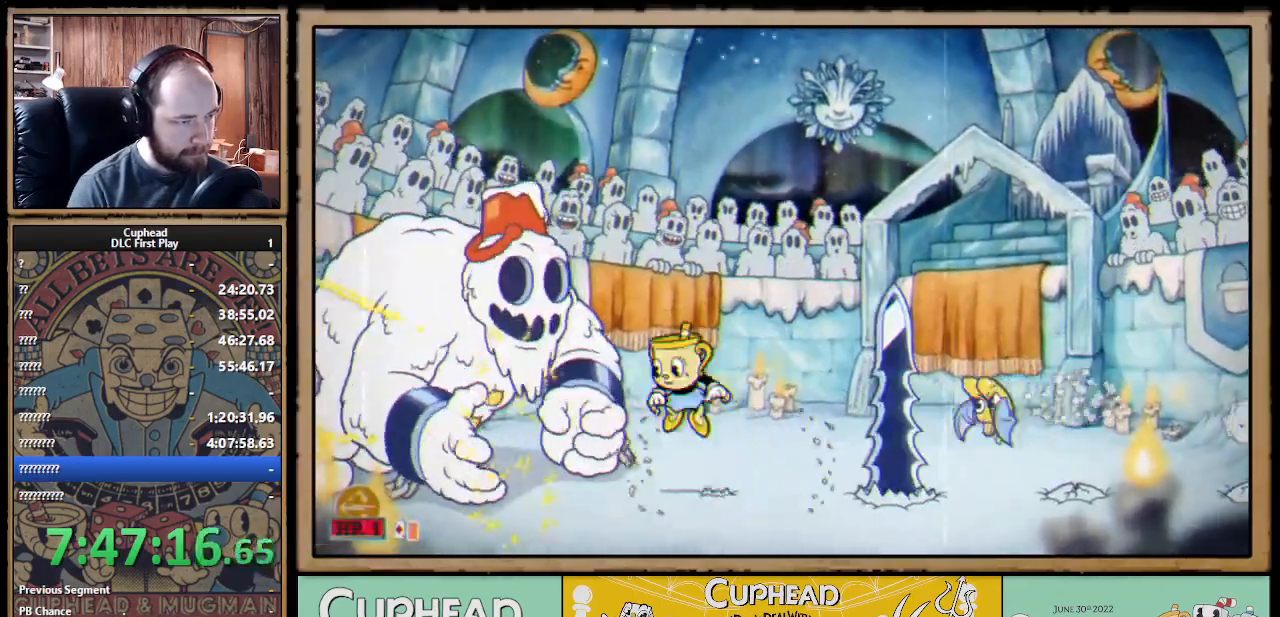
{"dt_ms": 500, "buttons": ["X"], "left_stick": "center", "right_stick": "center", "events": [[17, "Y", "down"], [33, "A", "up"], [50, "L1", "down"], [100, "L1", "up"], [100, "Y", "up"], [167, "L1", "down"], [267, "L1", "up"]]}
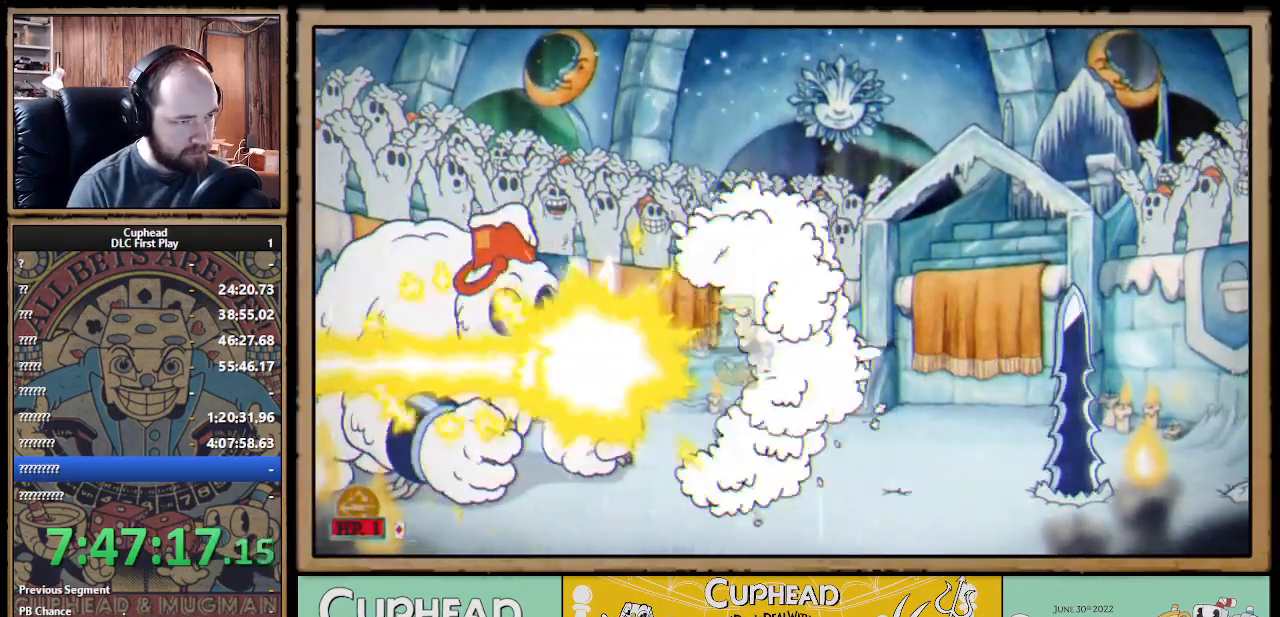
{"dt_ms": 500, "buttons": ["X", "Y", "L1"], "left_stick": "center", "right_stick": "center", "events": [[383, "A", "down"], [500, "A", "up"], [500, "L1", "down"], [500, "Y", "down"]]}
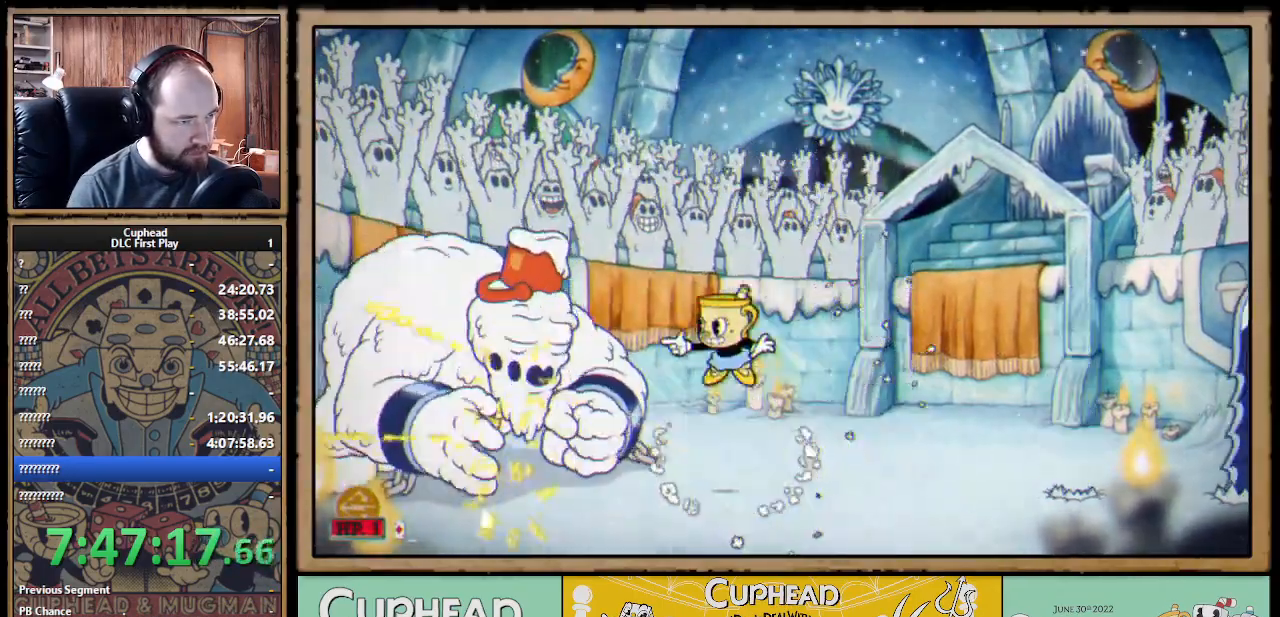
{"dt_ms": 500, "buttons": ["X"], "left_stick": "center", "right_stick": "center", "events": [[67, "L1", "up"], [133, "L1", "down"], [150, "Y", "up"], [200, "L1", "up"]]}
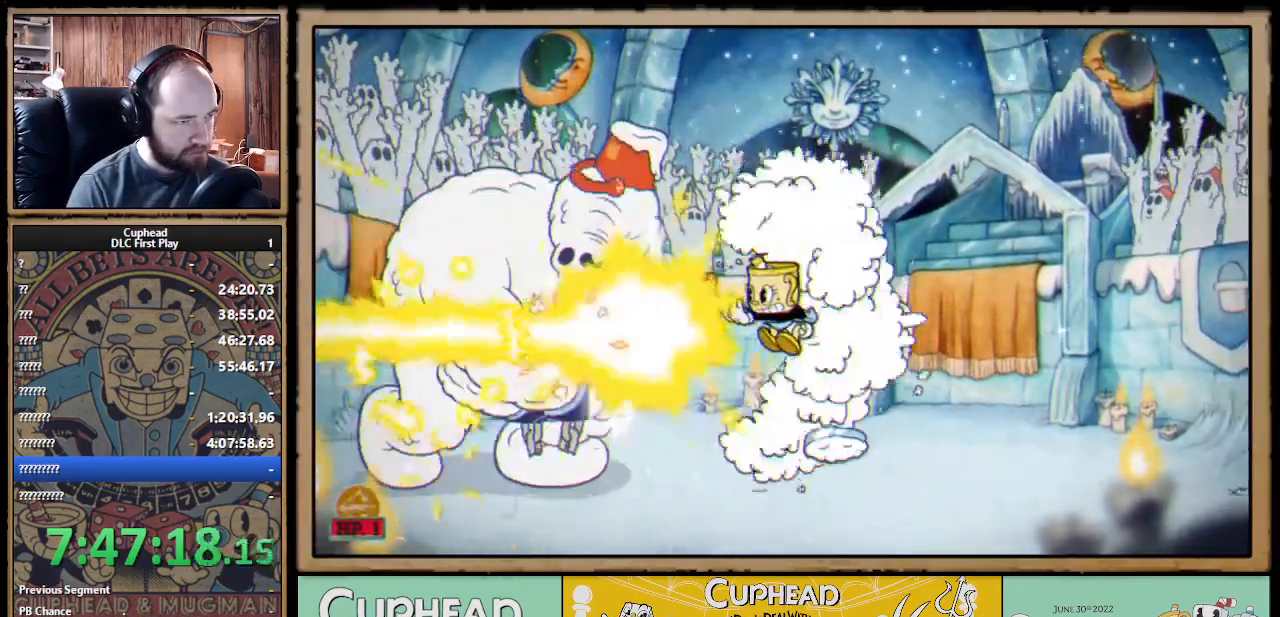
{"dt_ms": 500, "buttons": ["X"], "left_stick": "center", "right_stick": "center", "events": []}
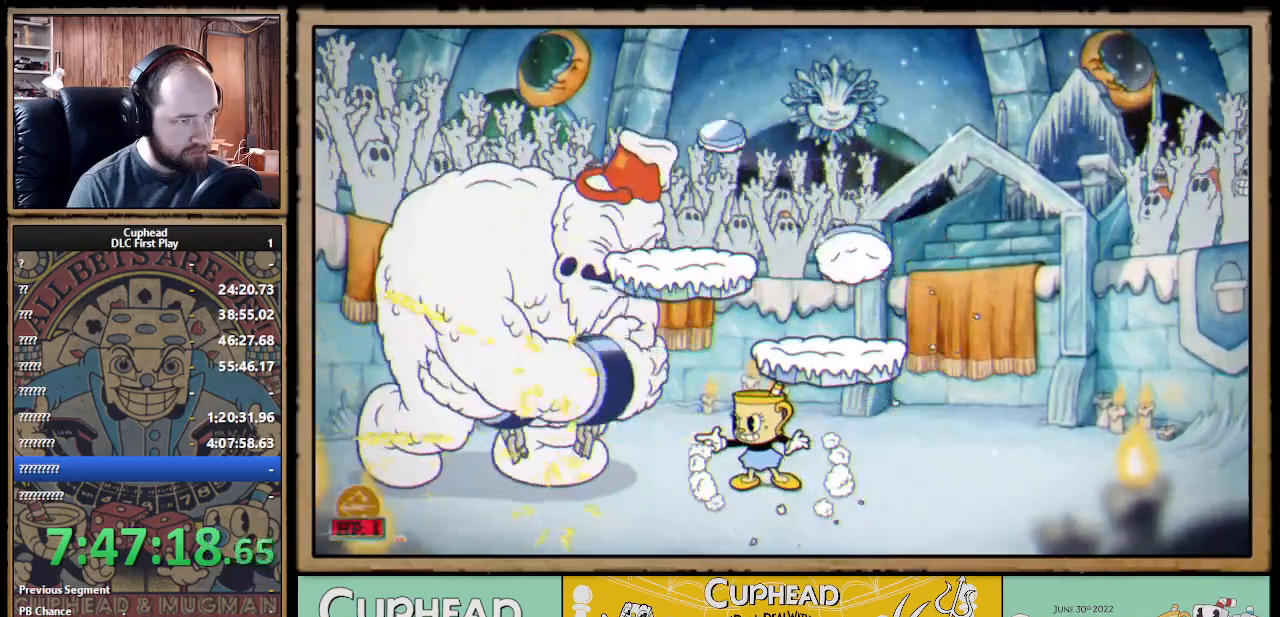
{"dt_ms": 500, "buttons": ["A", "X"], "left_stick": "center", "right_stick": "center", "events": [[367, "A", "down"]]}
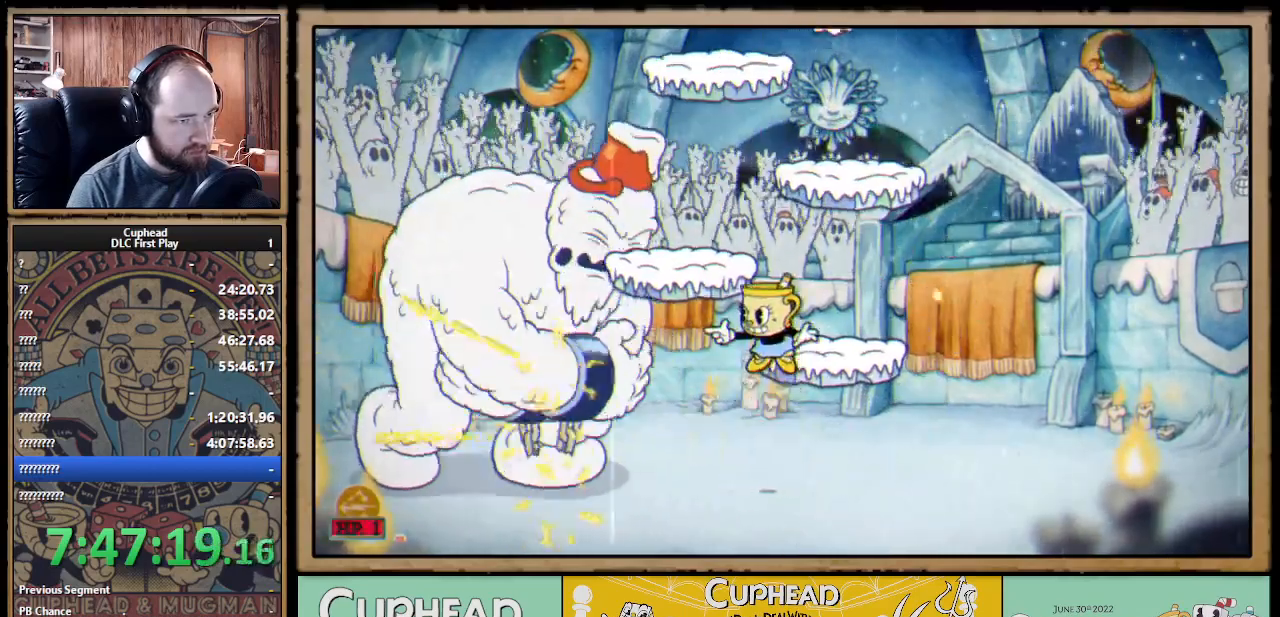
{"dt_ms": 500, "buttons": ["A", "X"], "left_stick": "center", "right_stick": "center", "events": [[33, "A", "up"], [183, "left_stick", "right"], [300, "left_stick", "center"], [350, "A", "down"]]}
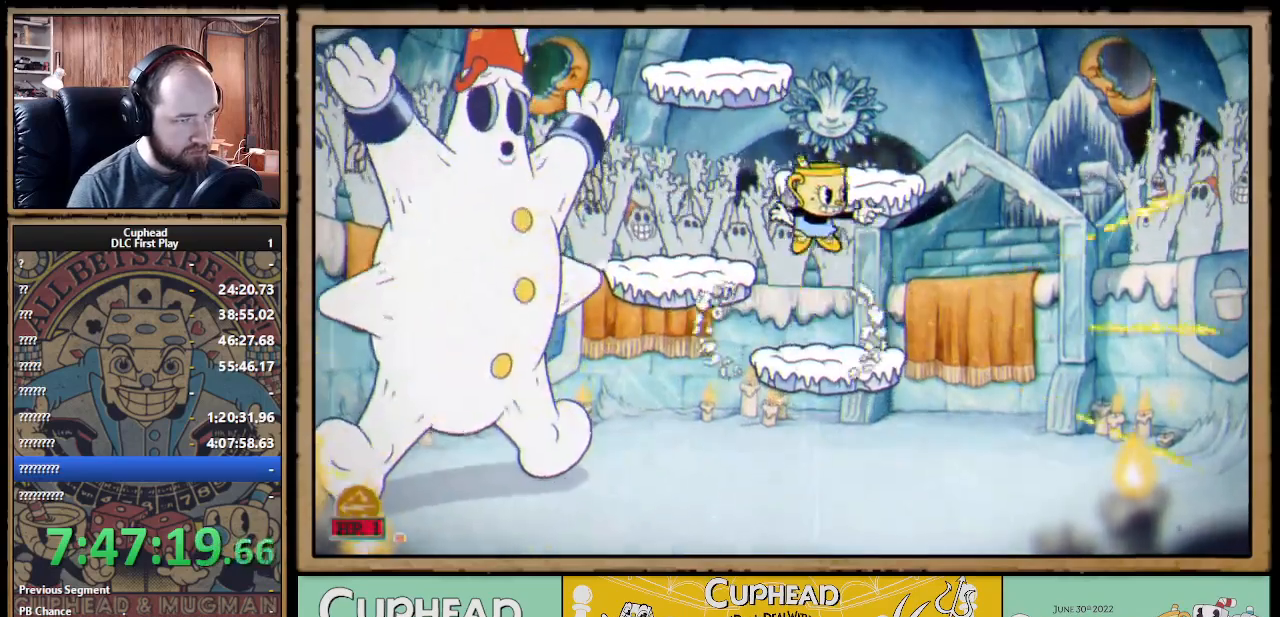
{"dt_ms": 500, "buttons": ["A", "X", "L1"], "left_stick": "center", "right_stick": "center", "events": [[150, "A", "up"], [267, "A", "down"], [467, "L1", "down"]]}
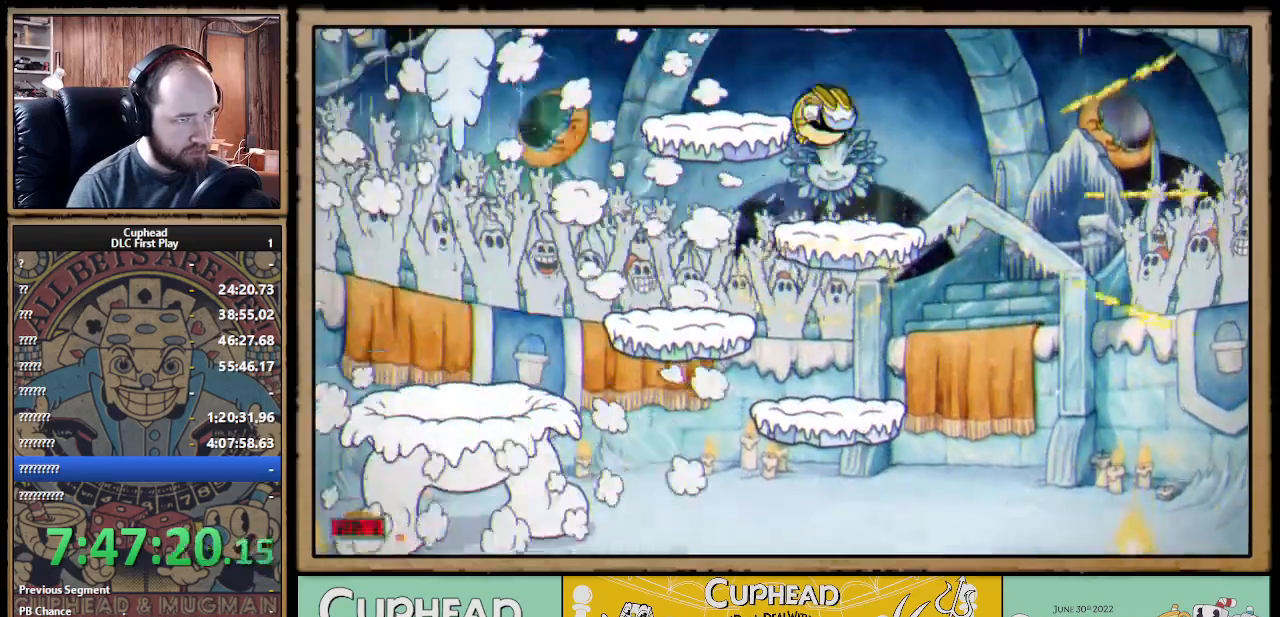
{"dt_ms": 500, "buttons": ["X"], "left_stick": "left", "right_stick": "center", "events": [[17, "A", "up"], [33, "left_stick", "left"], [83, "L1", "up"], [150, "left_stick", "center"], [233, "left_stick", "right"], [333, "A", "down"], [367, "left_stick", "center"], [467, "left_stick", "left"], [500, "A", "up"]]}
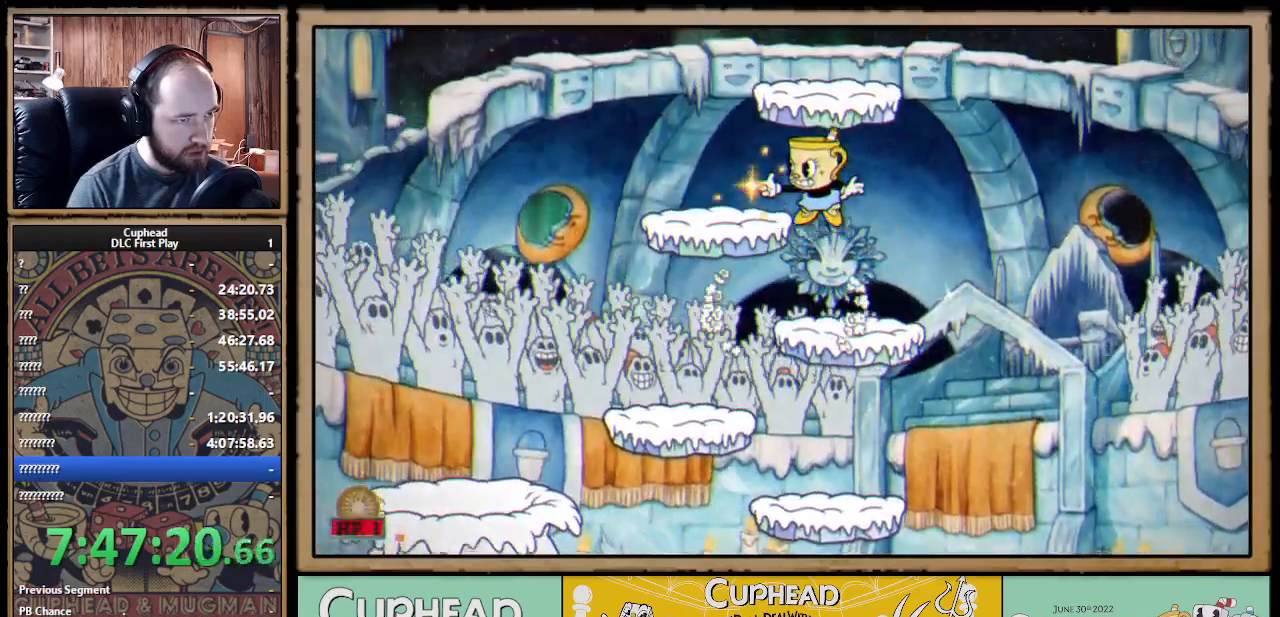
{"dt_ms": 500, "buttons": ["X"], "left_stick": "right", "right_stick": "center", "events": [[233, "left_stick", "center"], [333, "A", "down"], [500, "A", "up"], [500, "left_stick", "right"]]}
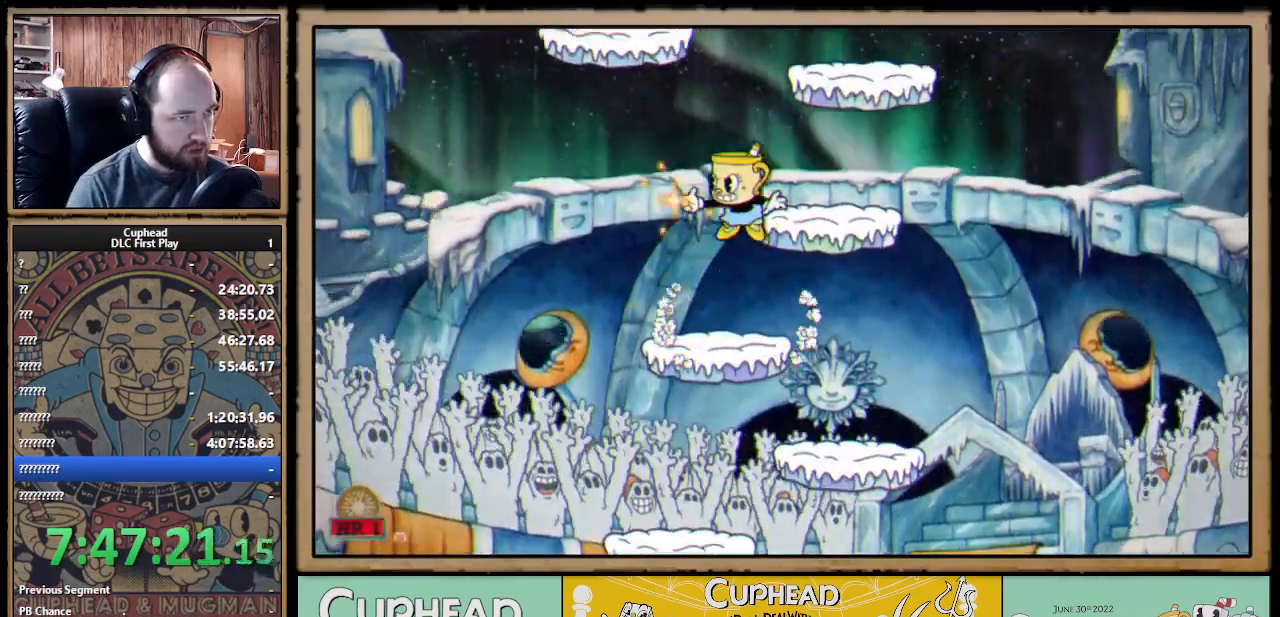
{"dt_ms": 500, "buttons": ["A", "X"], "left_stick": "left", "right_stick": "center", "events": [[167, "left_stick", "center"], [250, "A", "down"], [433, "left_stick", "left"]]}
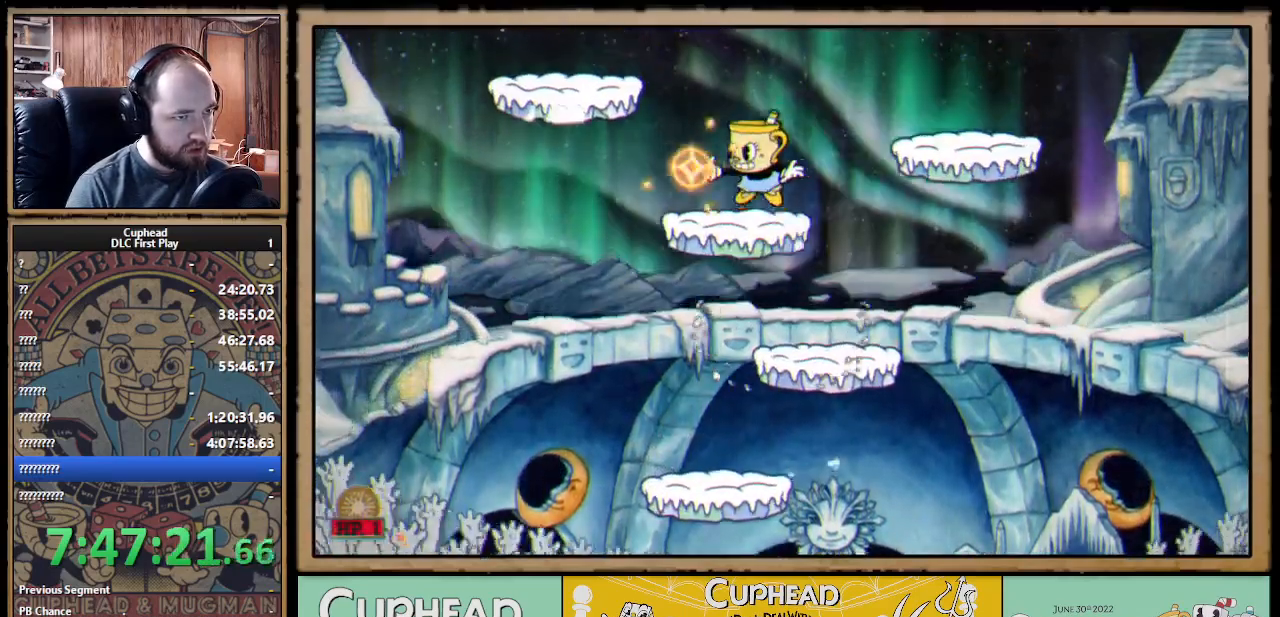
{"dt_ms": 500, "buttons": ["X", "R1"], "left_stick": "center", "right_stick": "center", "events": [[17, "A", "up"], [167, "left_stick", "right"], [250, "R1", "down"], [300, "left_stick", "center"]]}
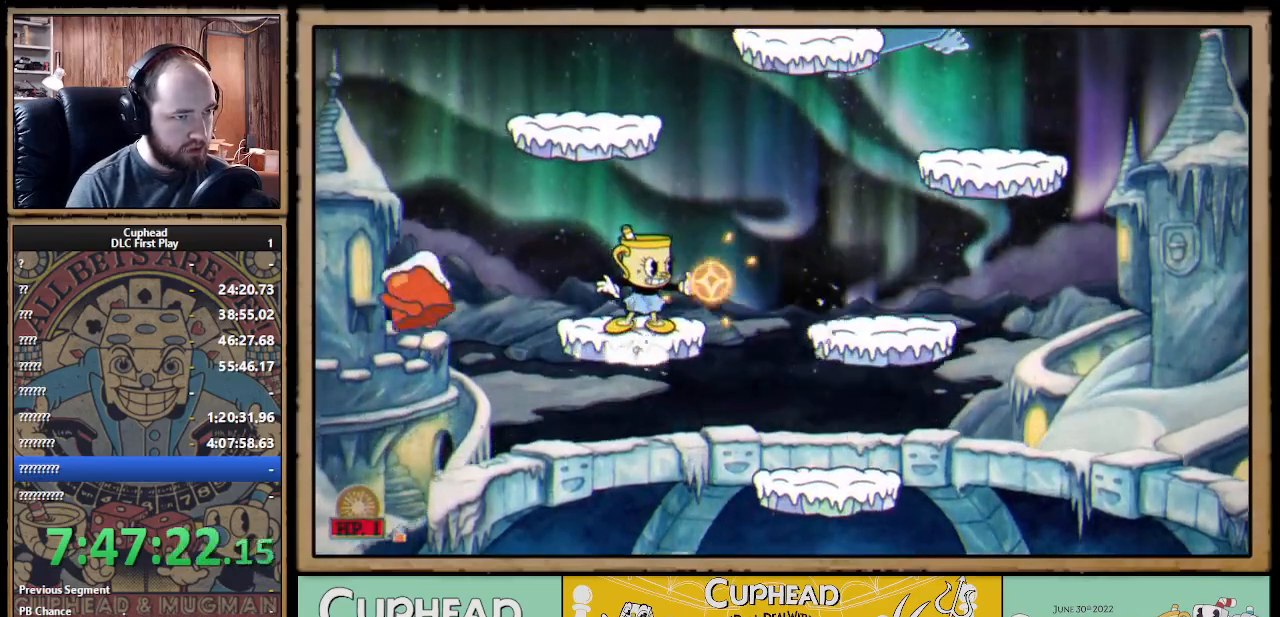
{"dt_ms": 500, "buttons": ["X"], "left_stick": "center", "right_stick": "center", "events": [[500, "R1", "up"]]}
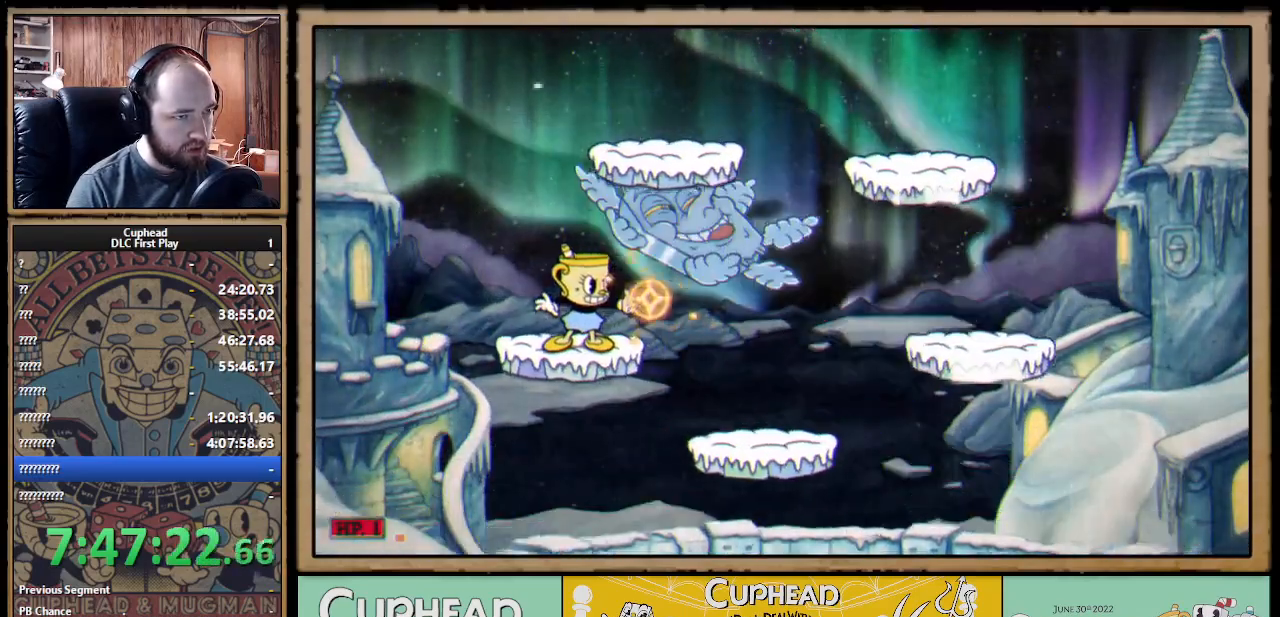
{"dt_ms": 500, "buttons": ["X"], "left_stick": "center", "right_stick": "center", "events": [[133, "left_stick", "right"], [500, "left_stick", "center"]]}
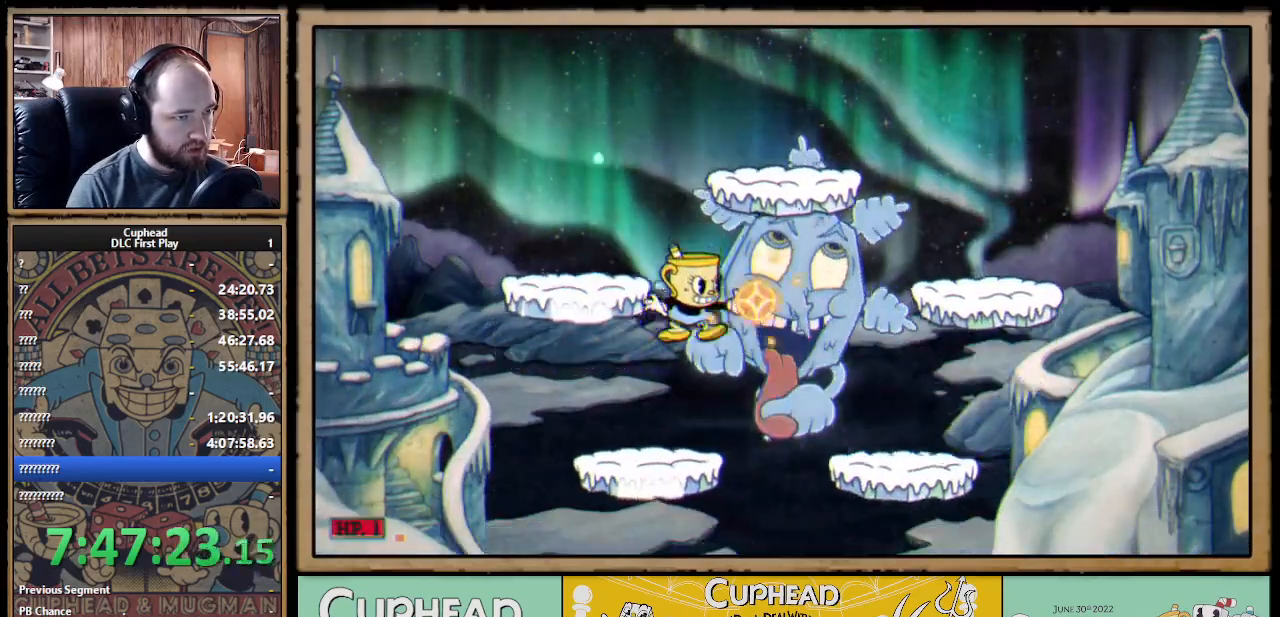
{"dt_ms": 500, "buttons": ["X", "R1"], "left_stick": "right", "right_stick": "center", "events": [[233, "left_stick", "left"], [433, "left_stick", "center"], [500, "R1", "down"], [500, "left_stick", "right"]]}
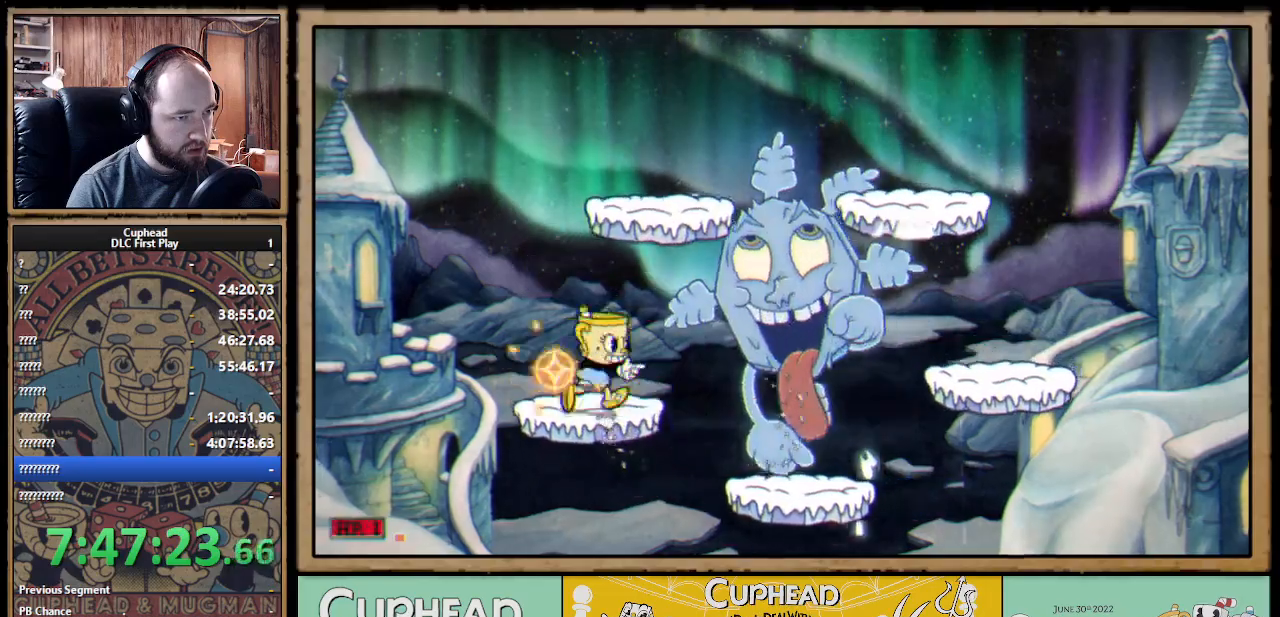
{"dt_ms": 500, "buttons": ["X", "R1"], "left_stick": "center", "right_stick": "center", "events": [[133, "left_stick", "center"]]}
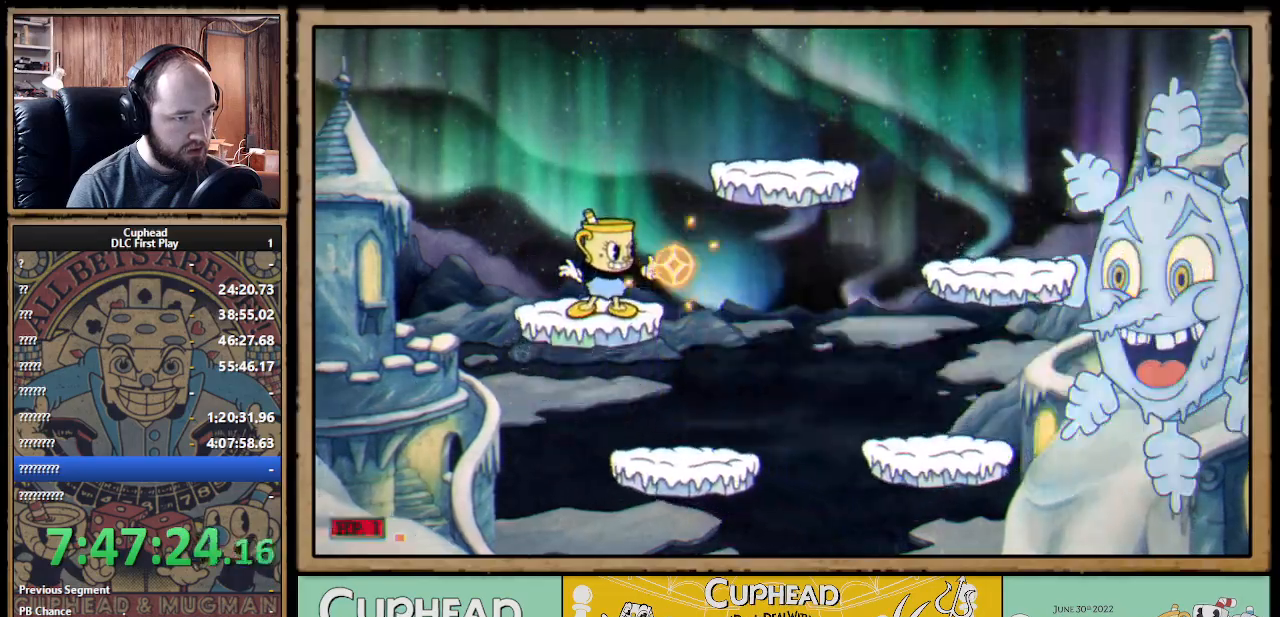
{"dt_ms": 500, "buttons": ["A", "X", "R1"], "left_stick": "center", "right_stick": "center", "events": [[133, "X", "up"], [217, "X", "down"], [417, "A", "down"]]}
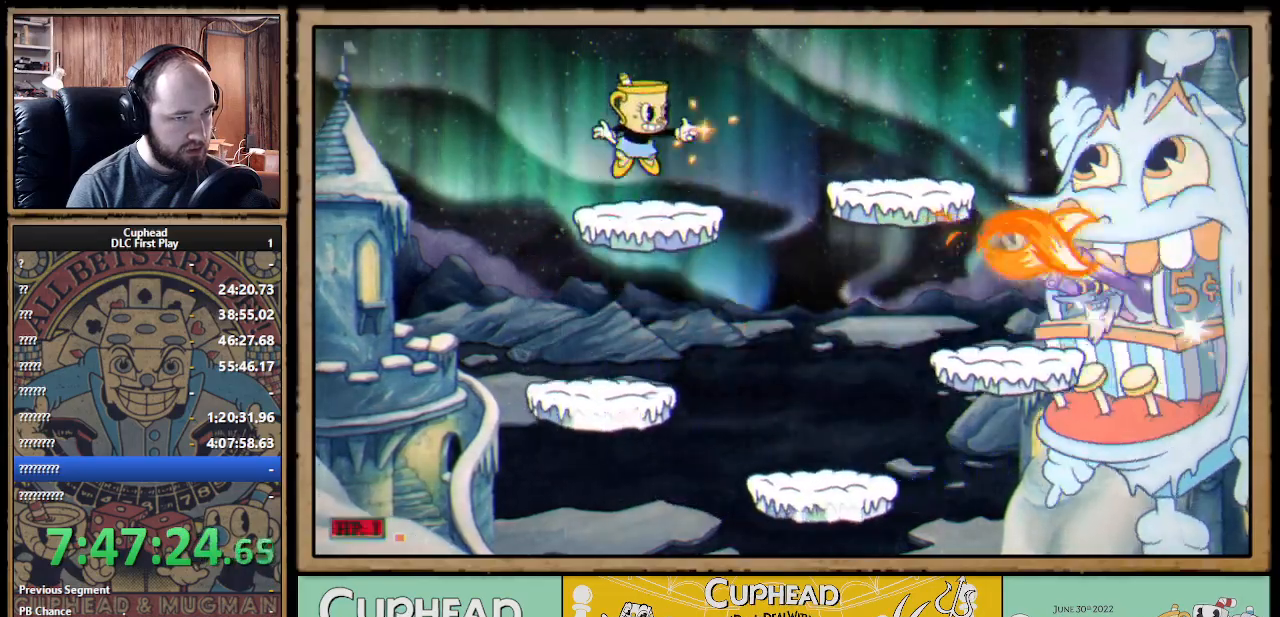
{"dt_ms": 500, "buttons": ["X", "R1"], "left_stick": "right", "right_stick": "center", "events": [[17, "left_stick", "left"], [33, "A", "up"], [367, "left_stick", "center"], [450, "left_stick", "right"]]}
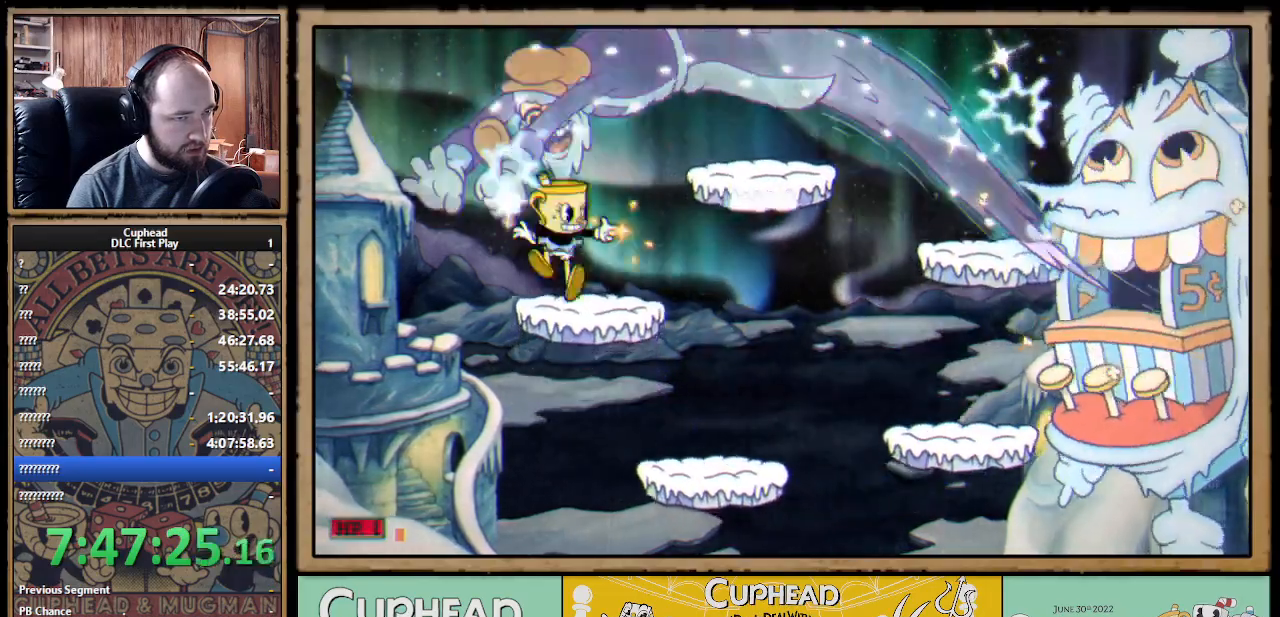
{"dt_ms": 500, "buttons": ["X", "R1"], "left_stick": "center", "right_stick": "center", "events": [[17, "left_stick", "center"]]}
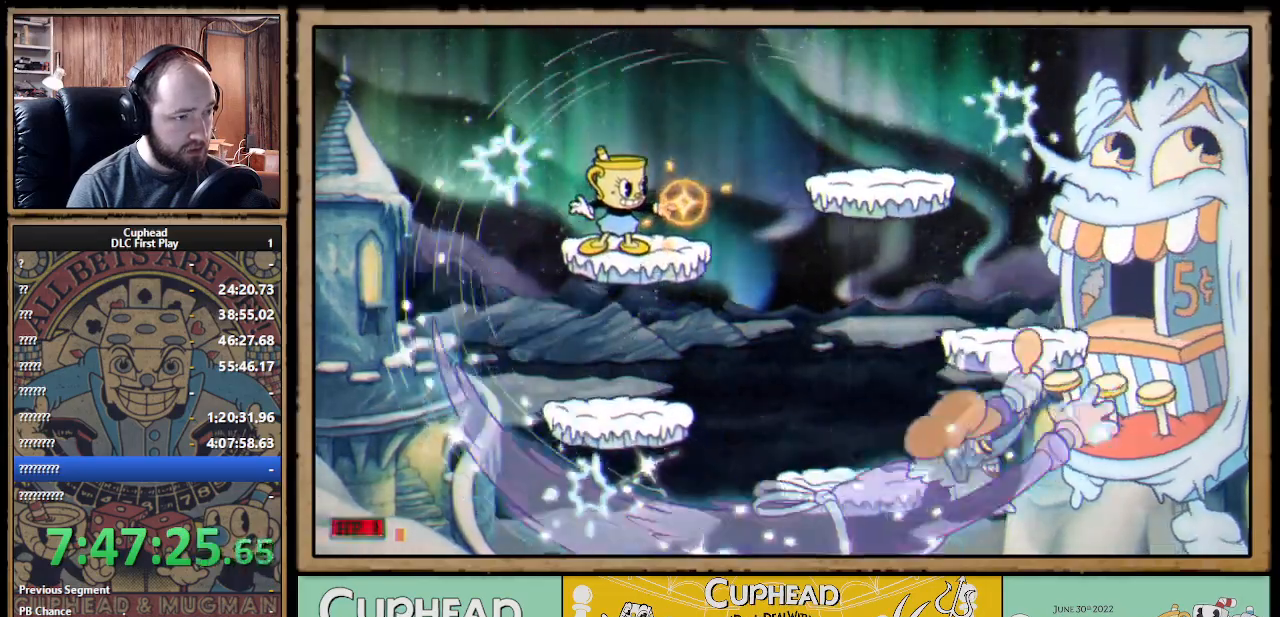
{"dt_ms": 500, "buttons": ["X"], "left_stick": "left", "right_stick": "center", "events": [[250, "X", "up"], [267, "R1", "up"], [317, "X", "down"], [400, "A", "down"], [467, "left_stick", "left"], [500, "A", "up"]]}
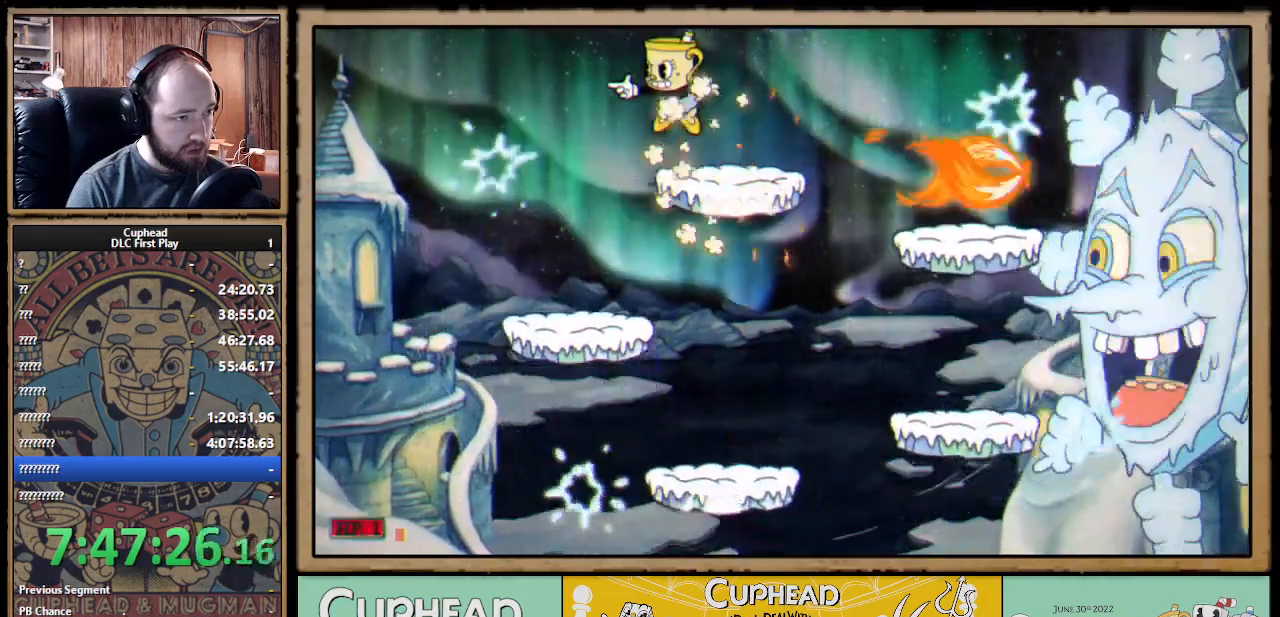
{"dt_ms": 500, "buttons": ["X"], "left_stick": "center", "right_stick": "center", "events": [[167, "left_stick", "center"]]}
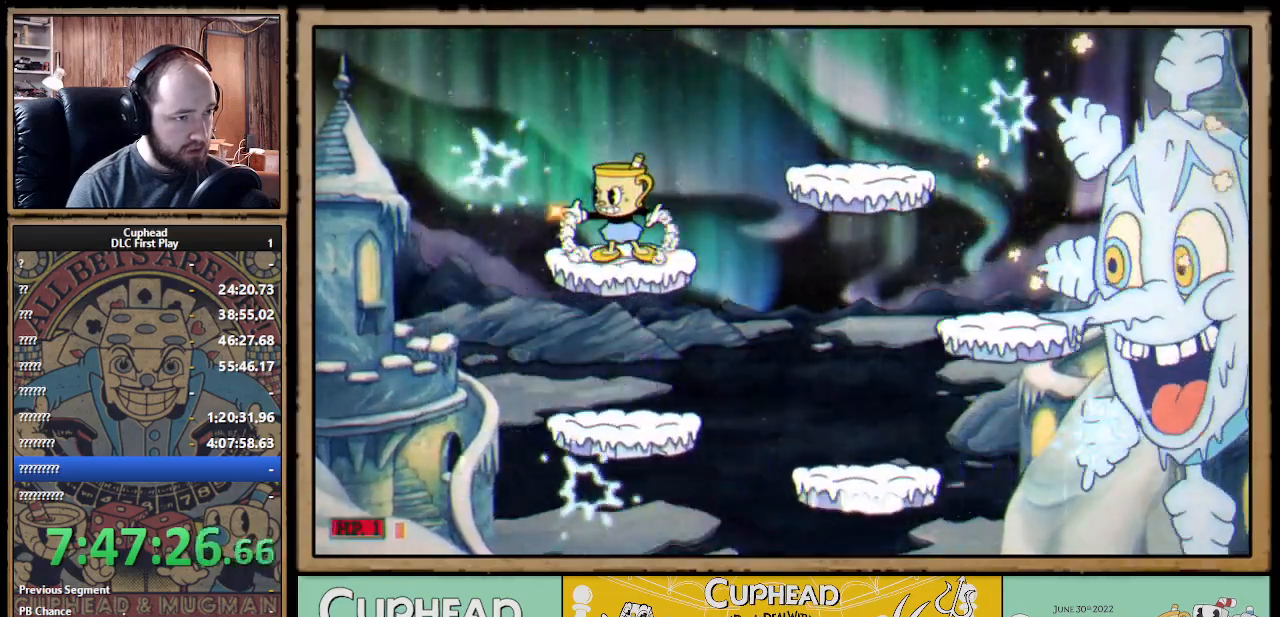
{"dt_ms": 500, "buttons": ["X", "R1"], "left_stick": "right", "right_stick": "center", "events": [[283, "R1", "down"], [417, "left_stick", "right"]]}
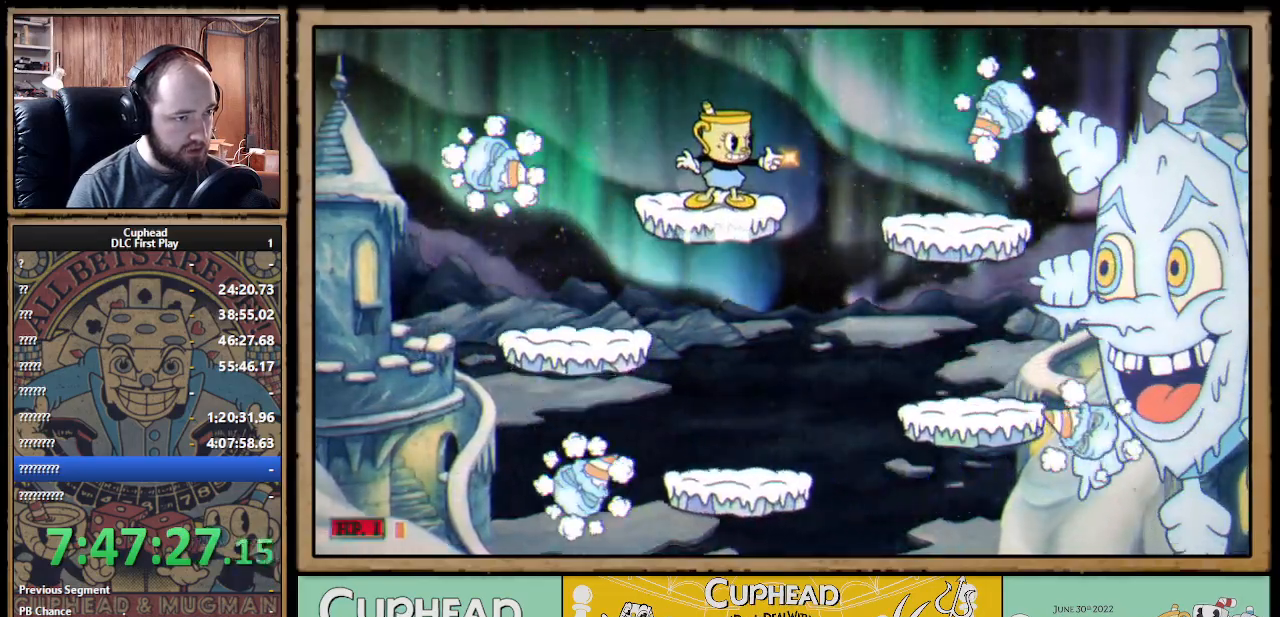
{"dt_ms": 500, "buttons": ["A", "X"], "left_stick": "center", "right_stick": "center", "events": [[83, "left_stick", "center"], [150, "X", "up"], [233, "X", "down"], [300, "R1", "up"], [500, "A", "down"]]}
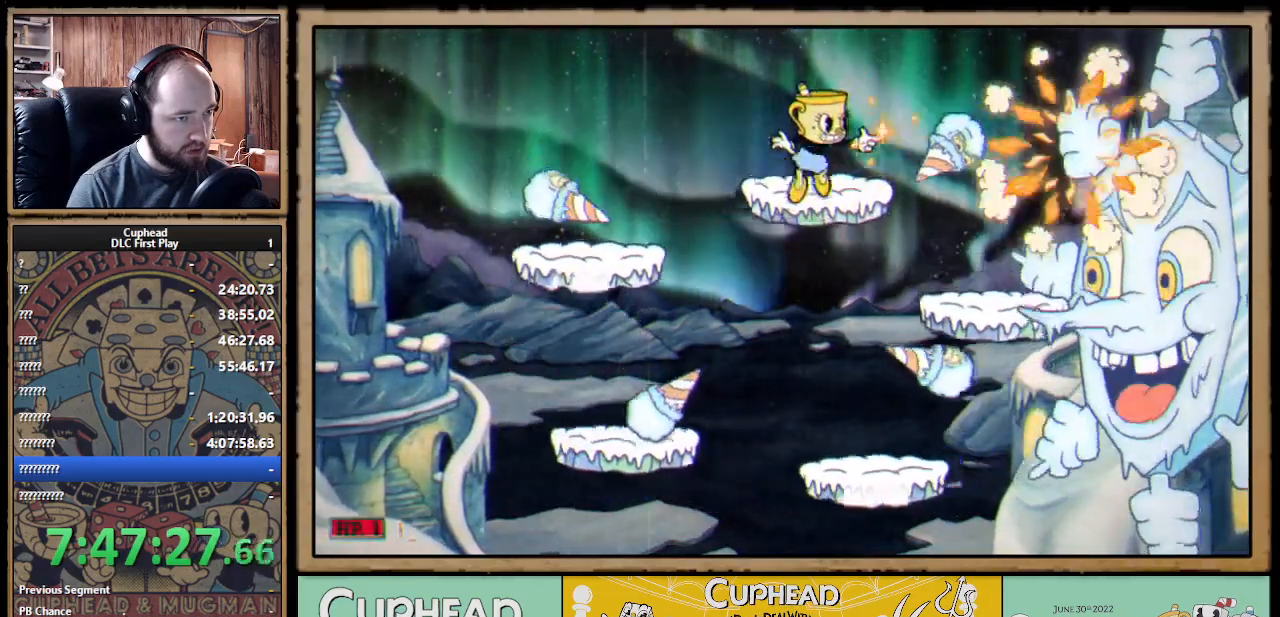
{"dt_ms": 500, "buttons": ["X"], "left_stick": "left", "right_stick": "center", "events": [[33, "left_stick", "left"], [283, "A", "up"]]}
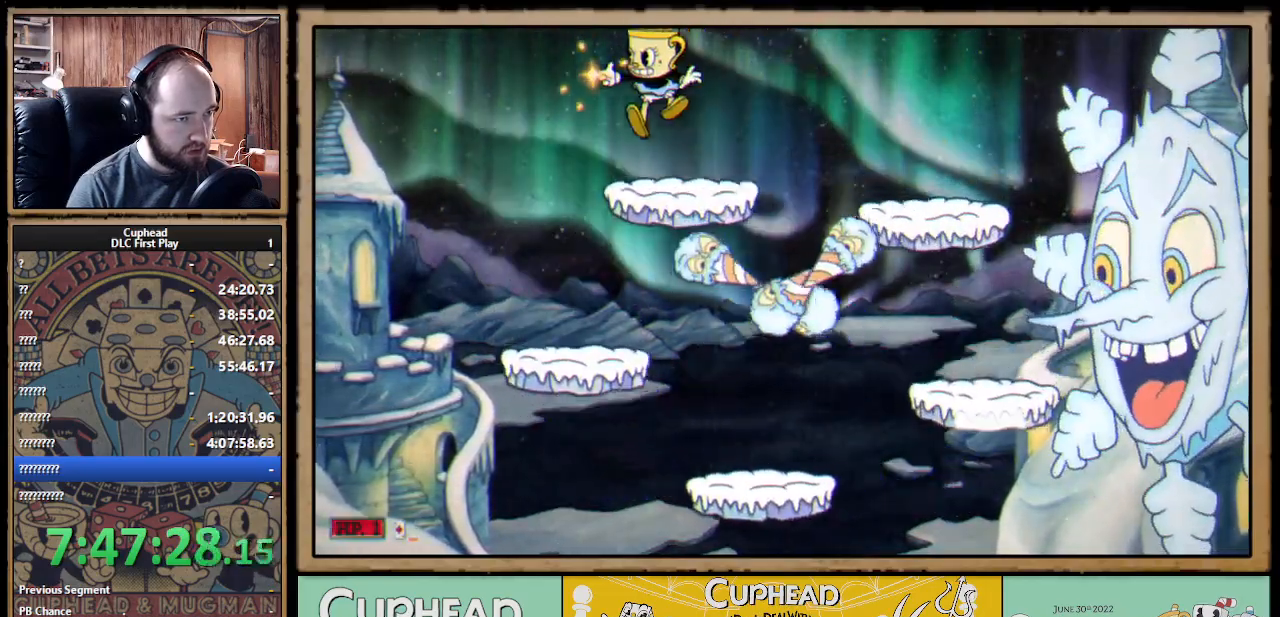
{"dt_ms": 500, "buttons": ["A", "X"], "left_stick": "right", "right_stick": "center", "events": [[100, "left_stick", "right"], [183, "A", "down"], [200, "left_stick", "center"], [367, "left_stick", "right"]]}